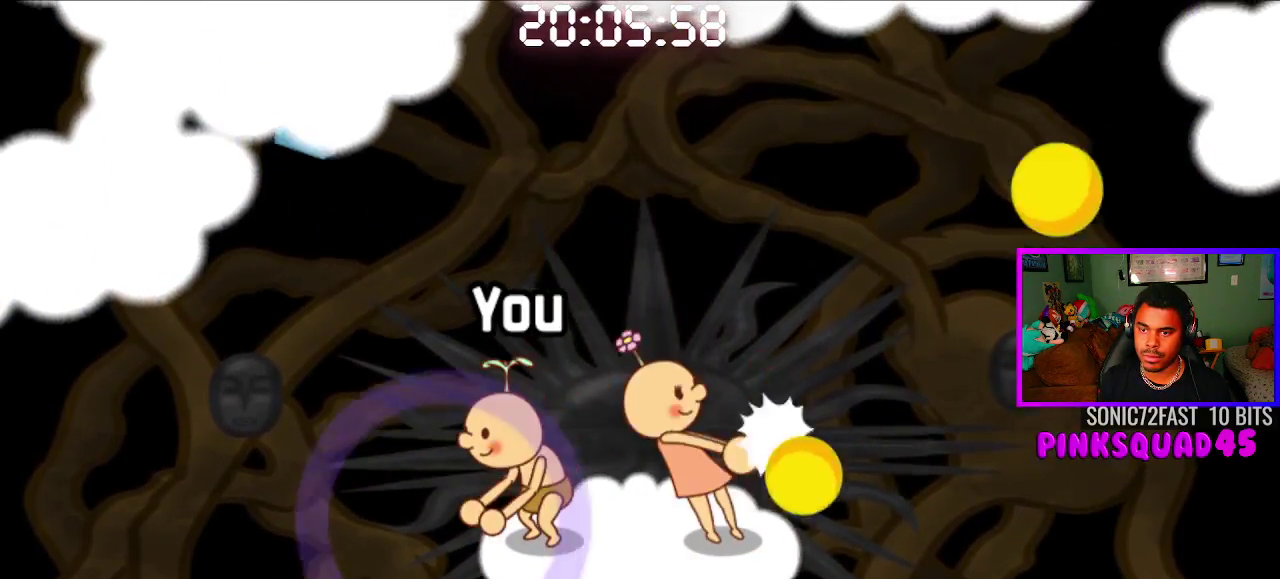
Gameplay with a controller (PlayStation layout); each line is a JSON object with the inputs held at the frame after it. "events" lists button and stick changes between this image and that frame as [ms after this image, input, new state], when the widget could be followed in between. Not read: R1.
{"buttons": ["CROSS"], "left_stick": "center", "right_stick": "center"}
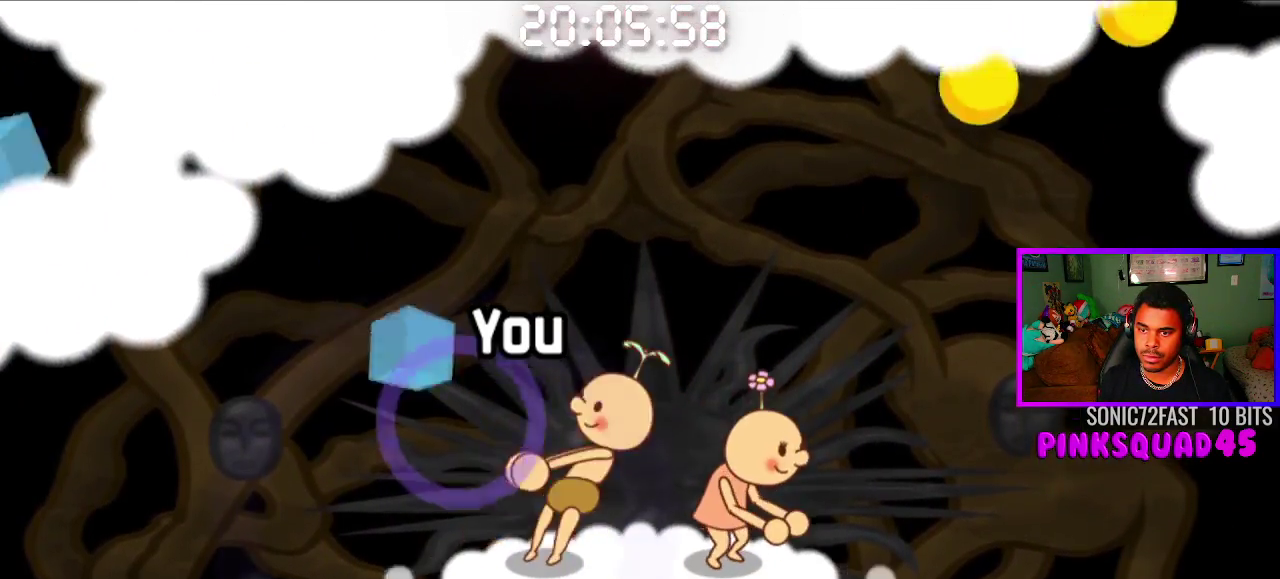
{"buttons": [], "left_stick": "center", "right_stick": "center", "events": [[83, "CROSS", "up"]]}
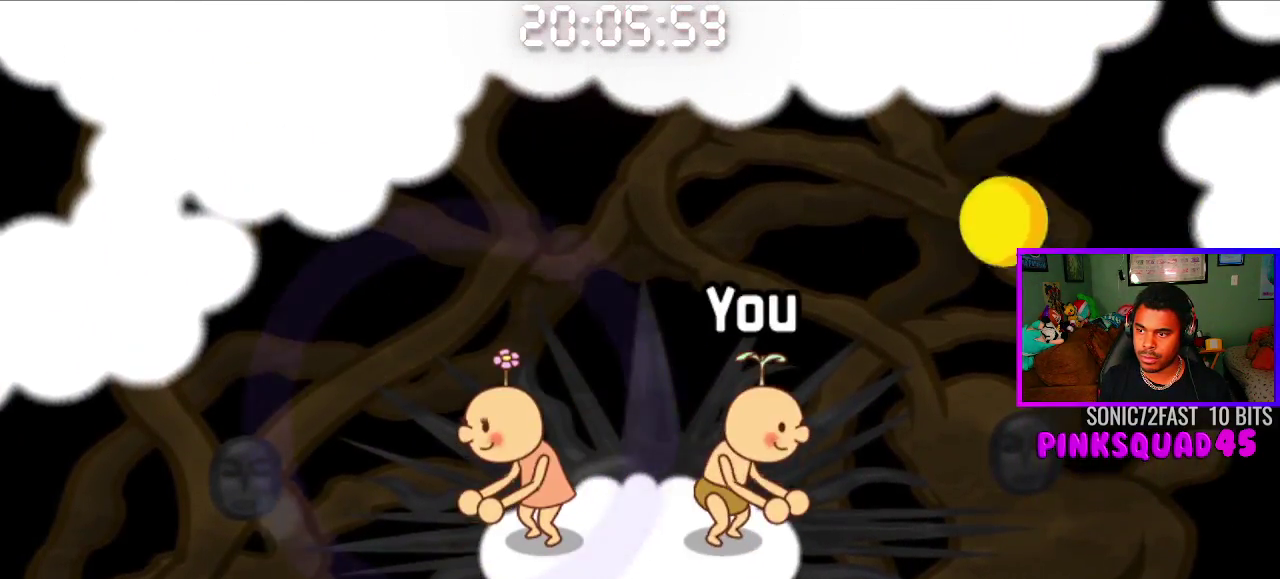
{"buttons": [], "left_stick": "center", "right_stick": "center", "events": [[133, "CROSS", "down"], [267, "CROSS", "up"]]}
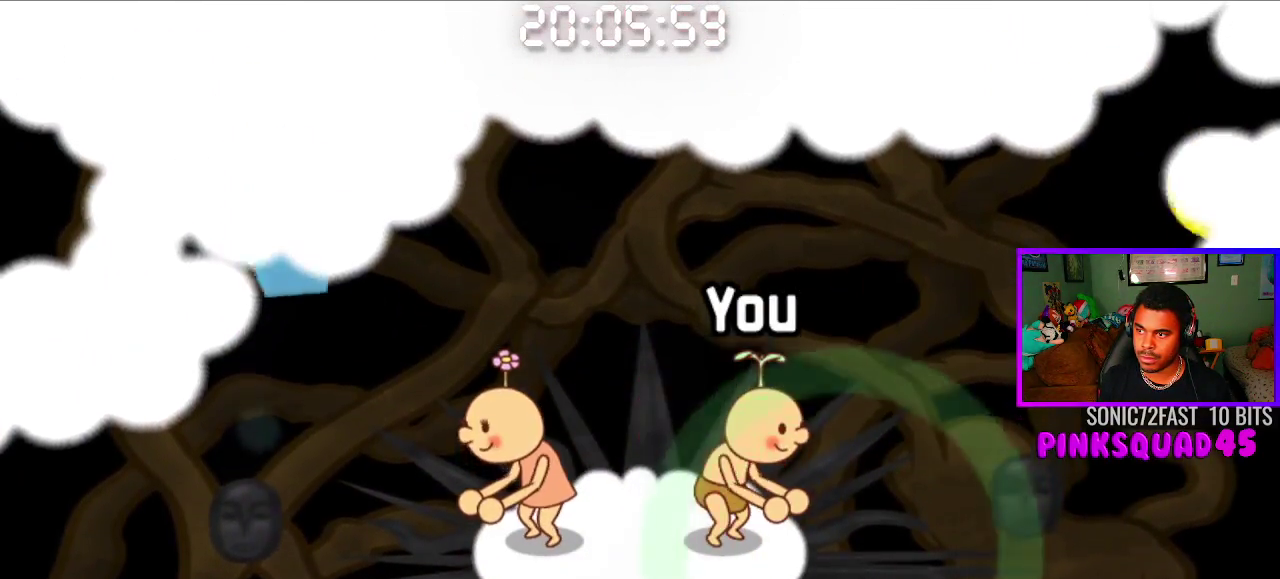
{"buttons": [], "left_stick": "center", "right_stick": "center", "events": [[367, "CROSS", "down"], [483, "CROSS", "up"]]}
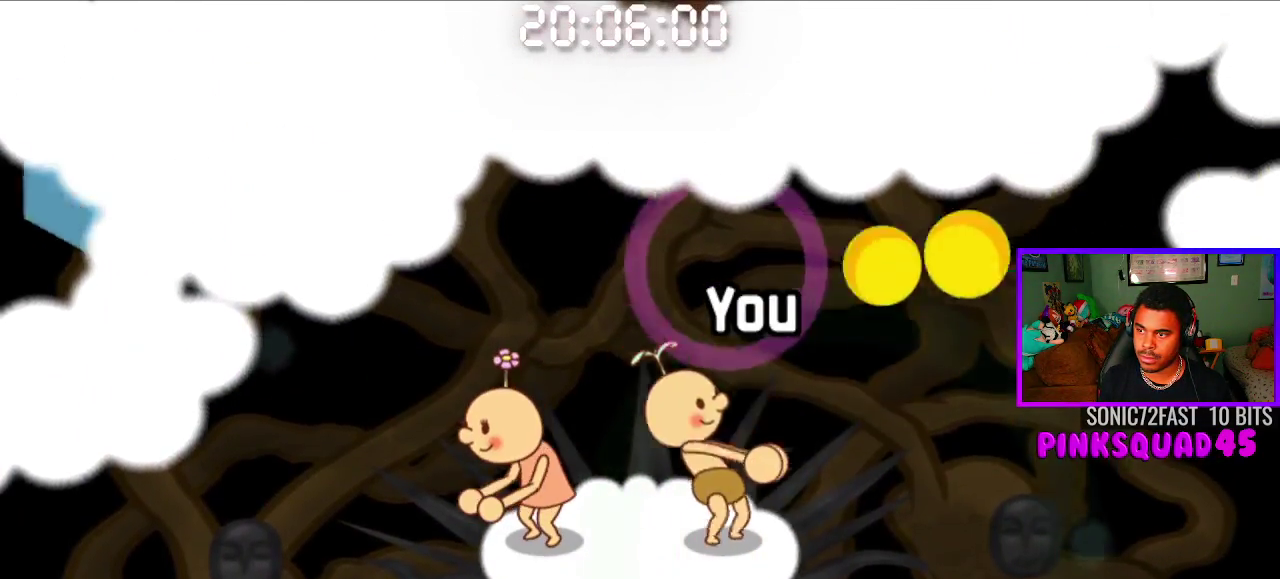
{"buttons": [], "left_stick": "center", "right_stick": "center", "events": [[133, "CROSS", "down"], [233, "CROSS", "up"]]}
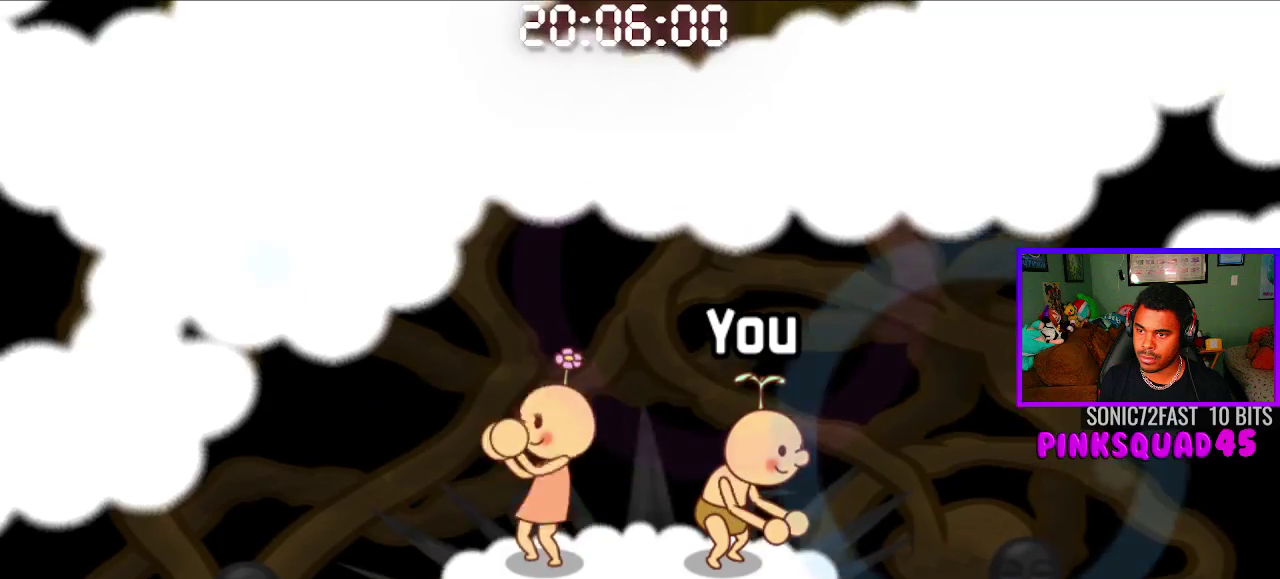
{"buttons": [], "left_stick": "center", "right_stick": "center", "events": []}
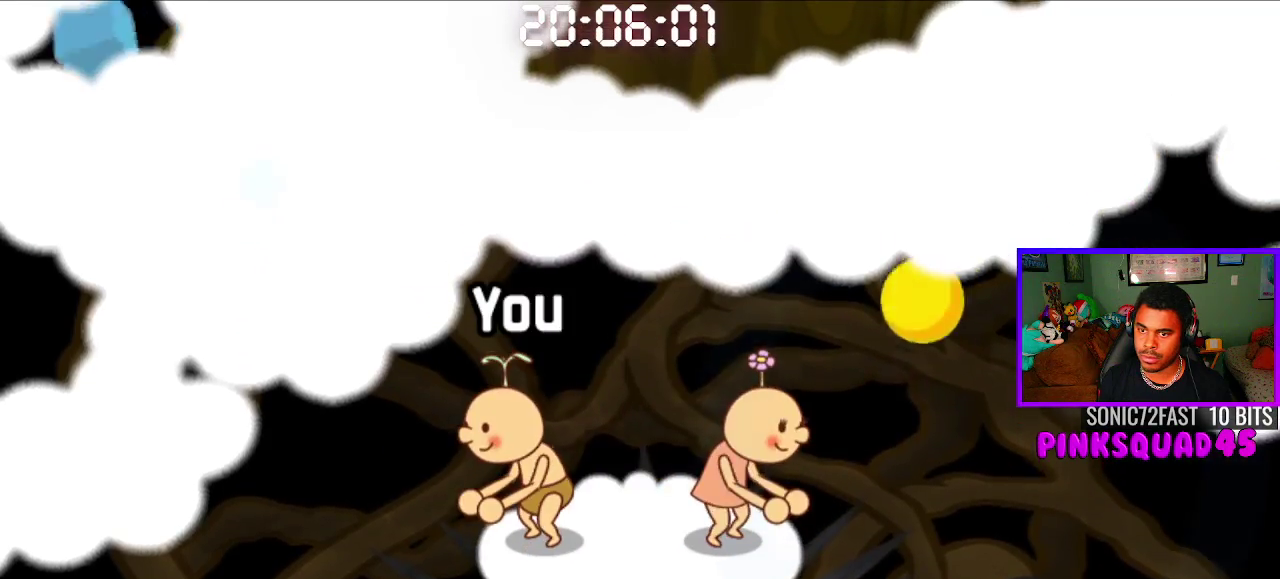
{"buttons": [], "left_stick": "center", "right_stick": "center", "events": []}
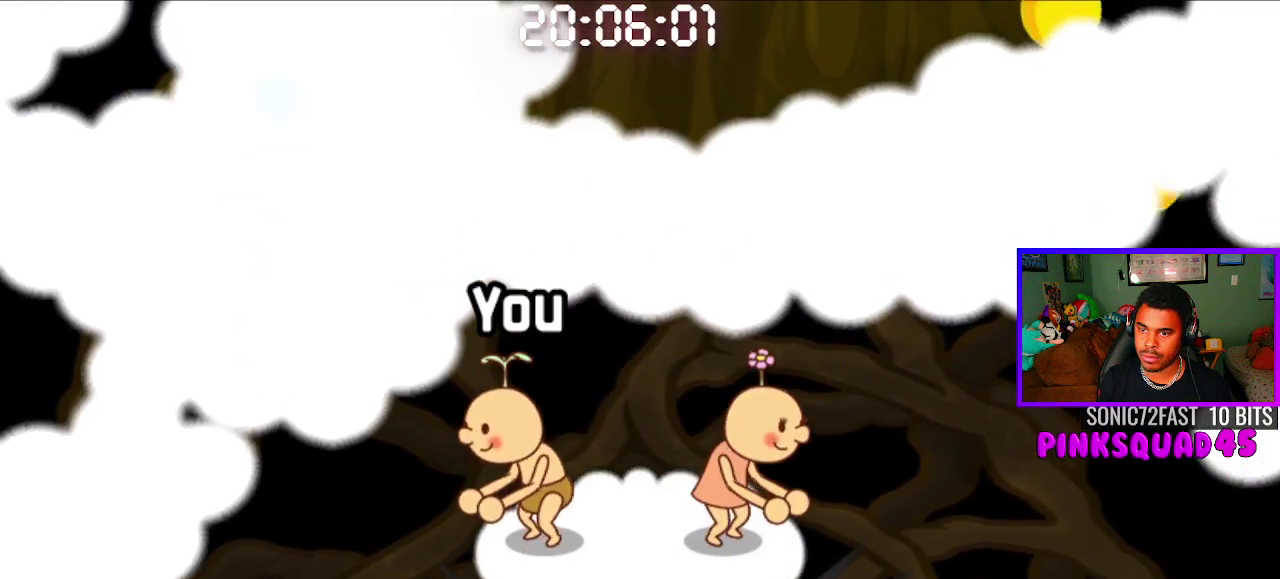
{"buttons": [], "left_stick": "center", "right_stick": "center", "events": [[33, "CROSS", "down"], [183, "CROSS", "up"]]}
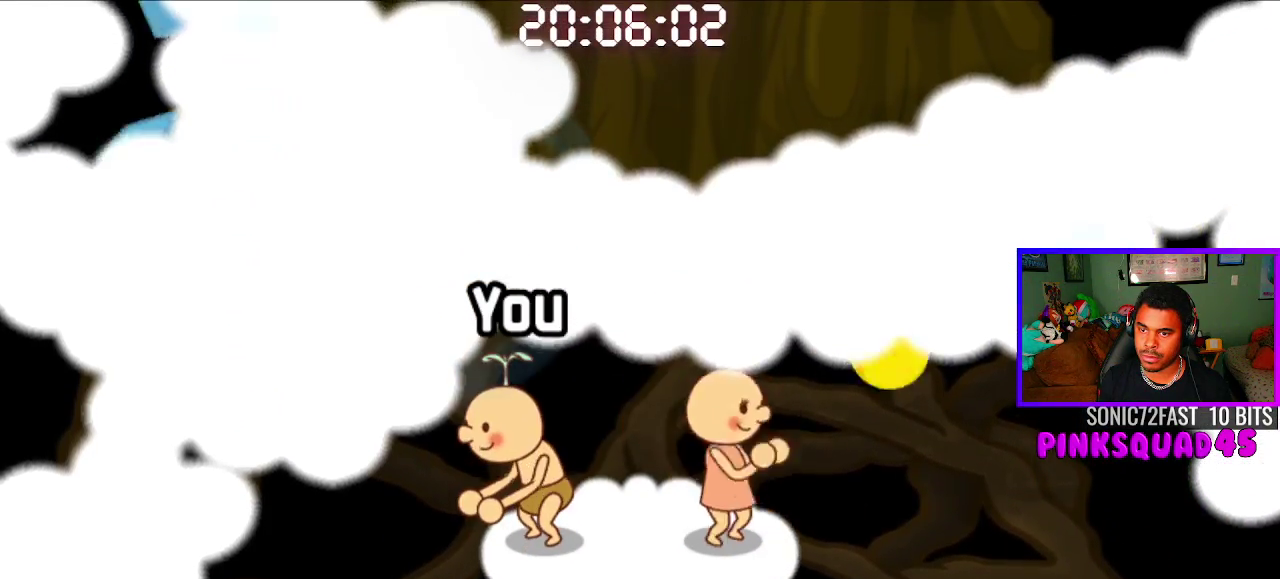
{"buttons": [], "left_stick": "center", "right_stick": "center", "events": [[200, "CROSS", "down"], [350, "CROSS", "up"]]}
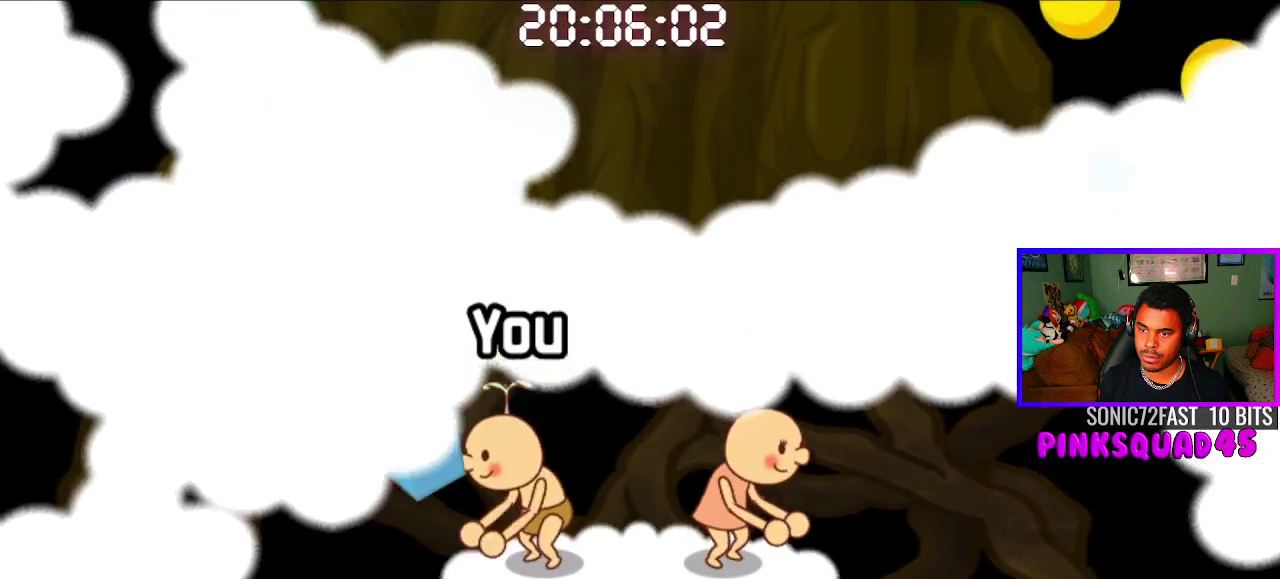
{"buttons": ["R2", "START"], "left_stick": "center", "right_stick": "up-left", "events": [[467, "R2", "down"], [467, "right_stick", "up-left"], [500, "START", "down"]]}
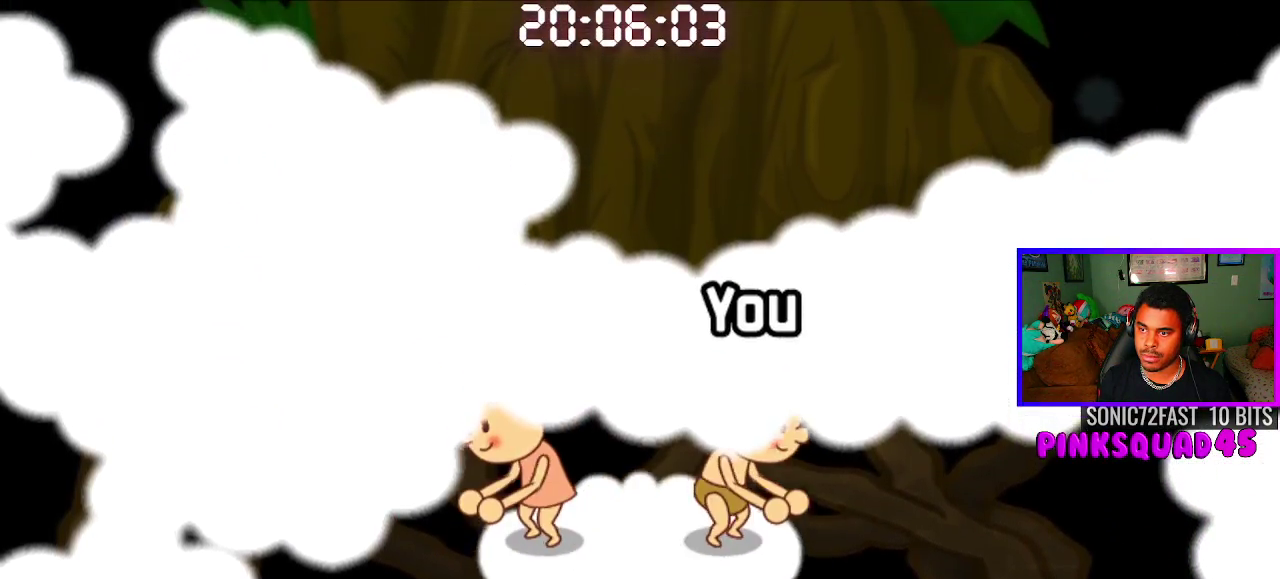
{"buttons": ["SELECT"], "left_stick": "center", "right_stick": "center"}
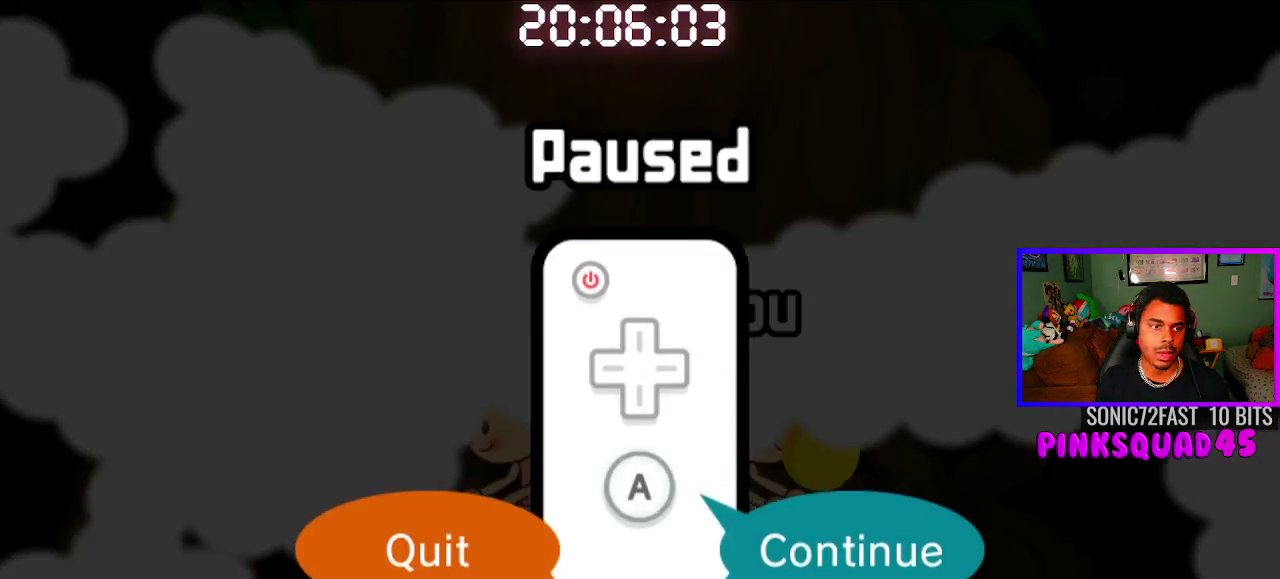
{"buttons": ["CROSS"], "left_stick": "center", "right_stick": "center", "events": [[83, "SELECT", "up"], [433, "CROSS", "down"]]}
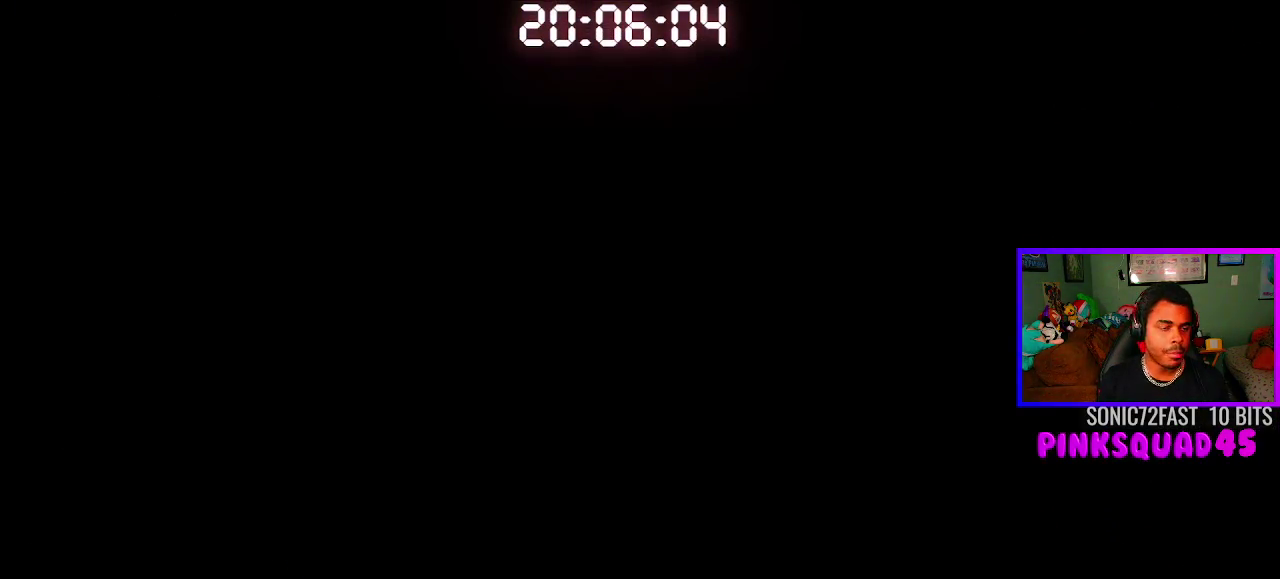
{"buttons": [], "left_stick": "center", "right_stick": "center", "events": [[50, "CROSS", "up"], [183, "CROSS", "down"], [267, "CROSS", "up"]]}
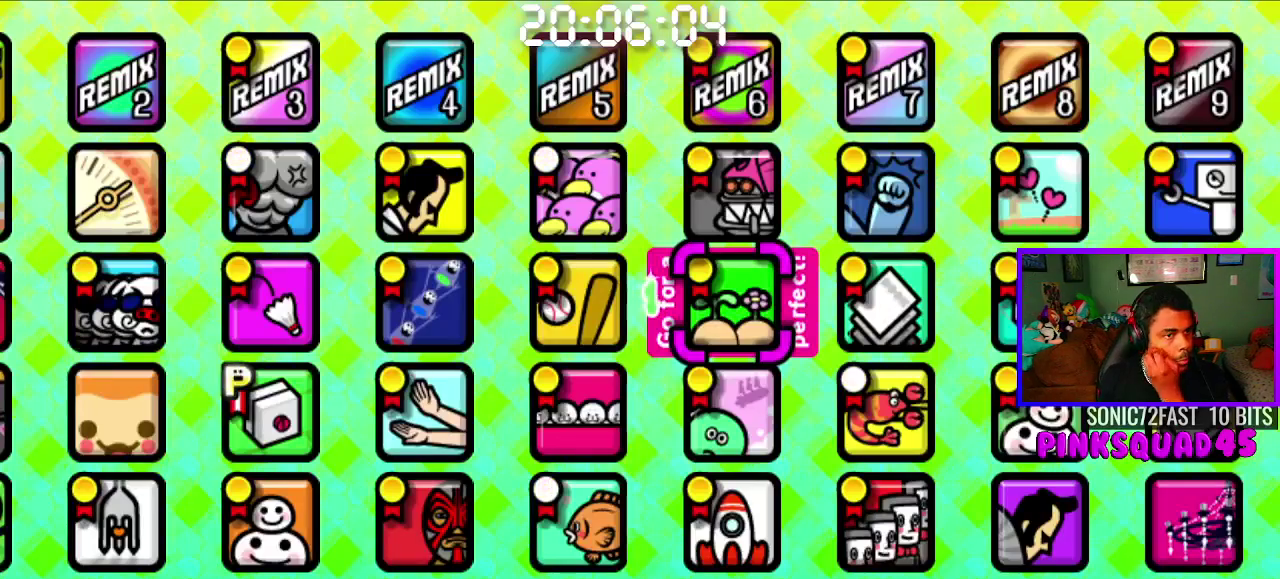
{"buttons": [], "left_stick": "center", "right_stick": "center", "events": []}
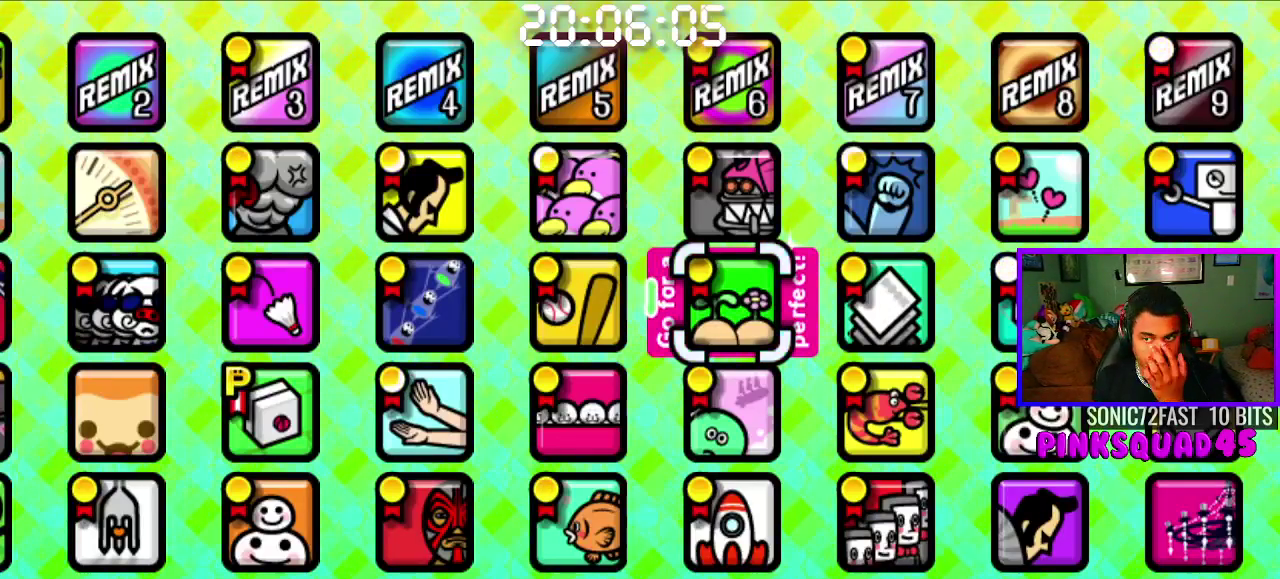
{"buttons": [], "left_stick": "center", "right_stick": "center", "events": [[350, "CROSS", "down"], [500, "CROSS", "up"]]}
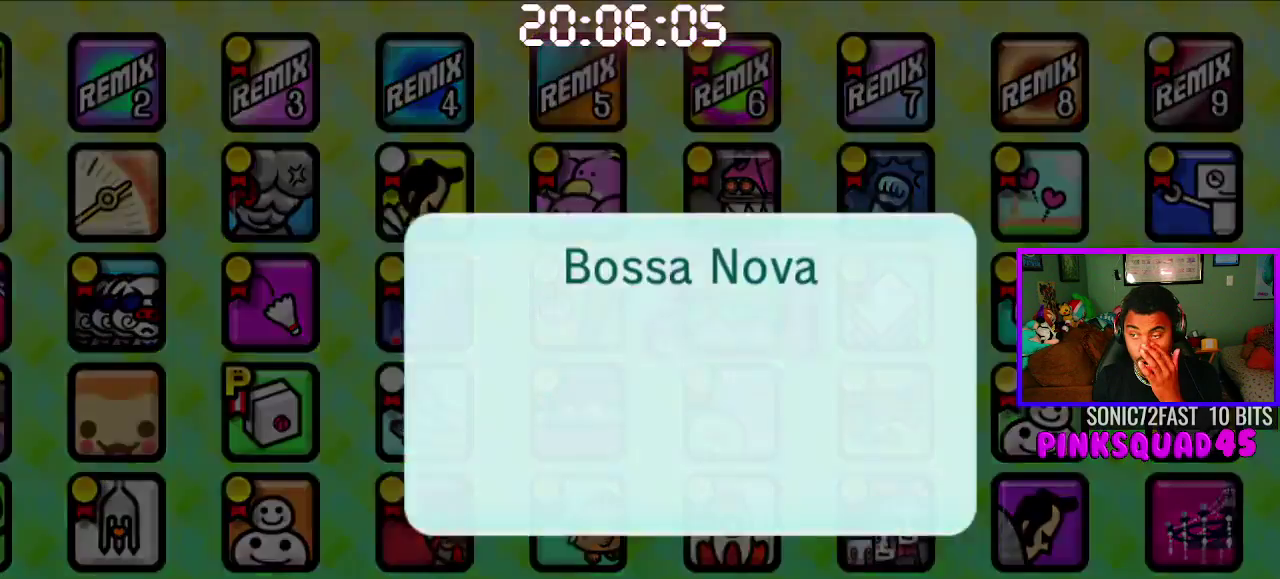
{"buttons": ["CROSS"], "left_stick": "center", "right_stick": "center", "events": [[133, "CROSS", "down"], [233, "CROSS", "up"], [333, "CROSS", "down"], [433, "CROSS", "up"], [500, "CROSS", "down"]]}
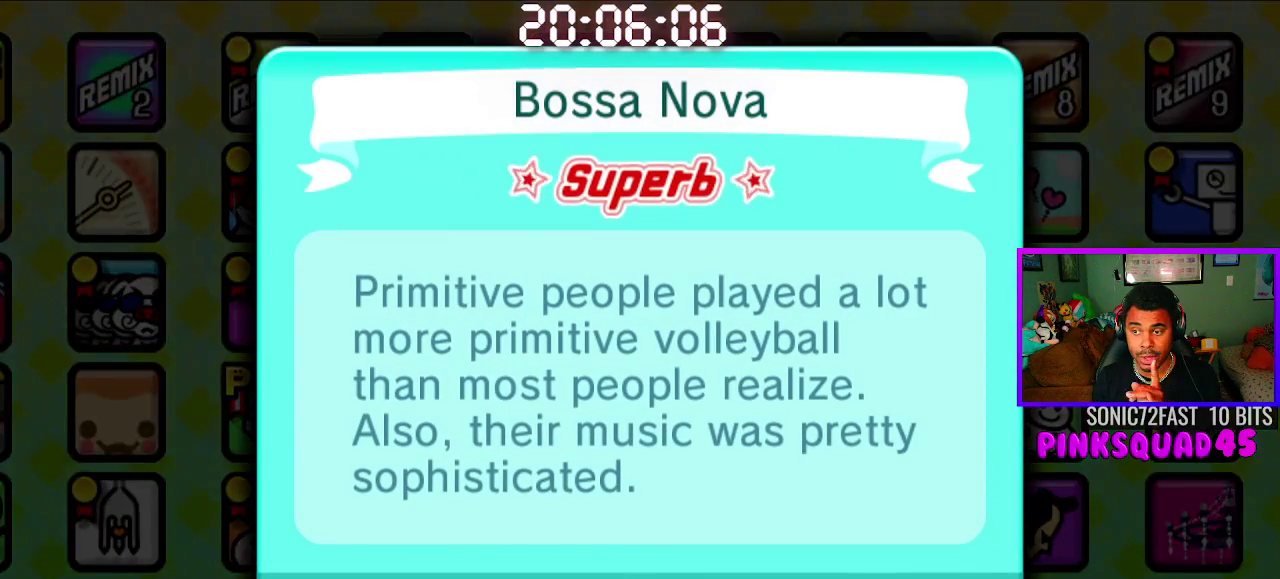
{"buttons": [], "left_stick": "center", "right_stick": "center", "events": [[83, "CROSS", "up"], [183, "CROSS", "down"], [267, "CROSS", "up"], [350, "CROSS", "down"], [450, "CROSS", "up"]]}
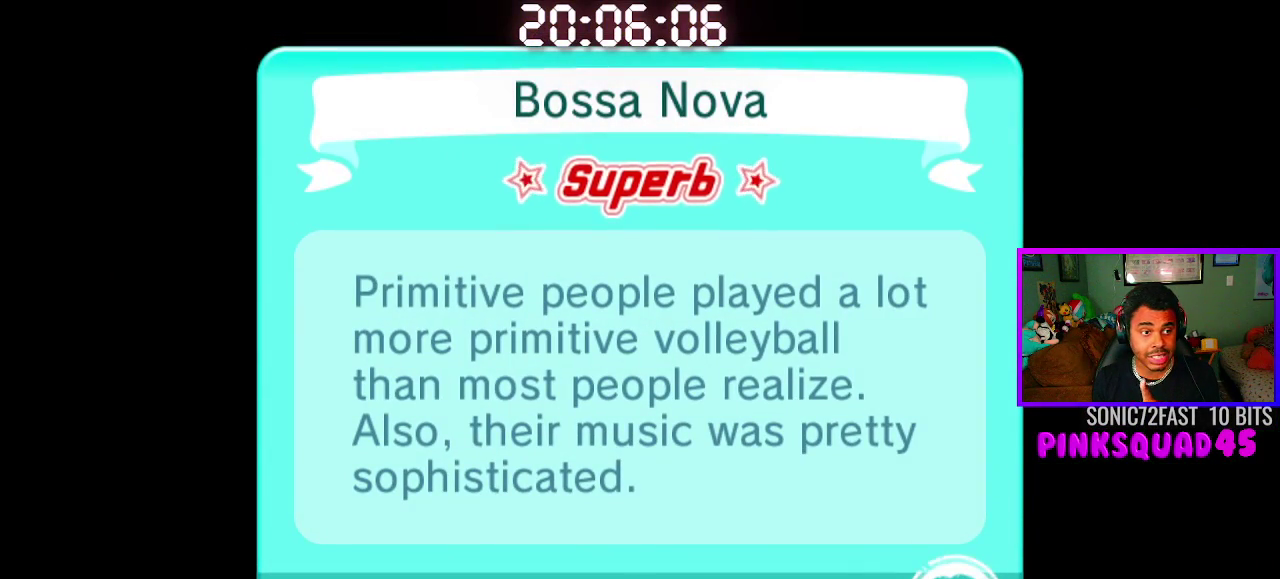
{"buttons": [], "left_stick": "center", "right_stick": "center", "events": []}
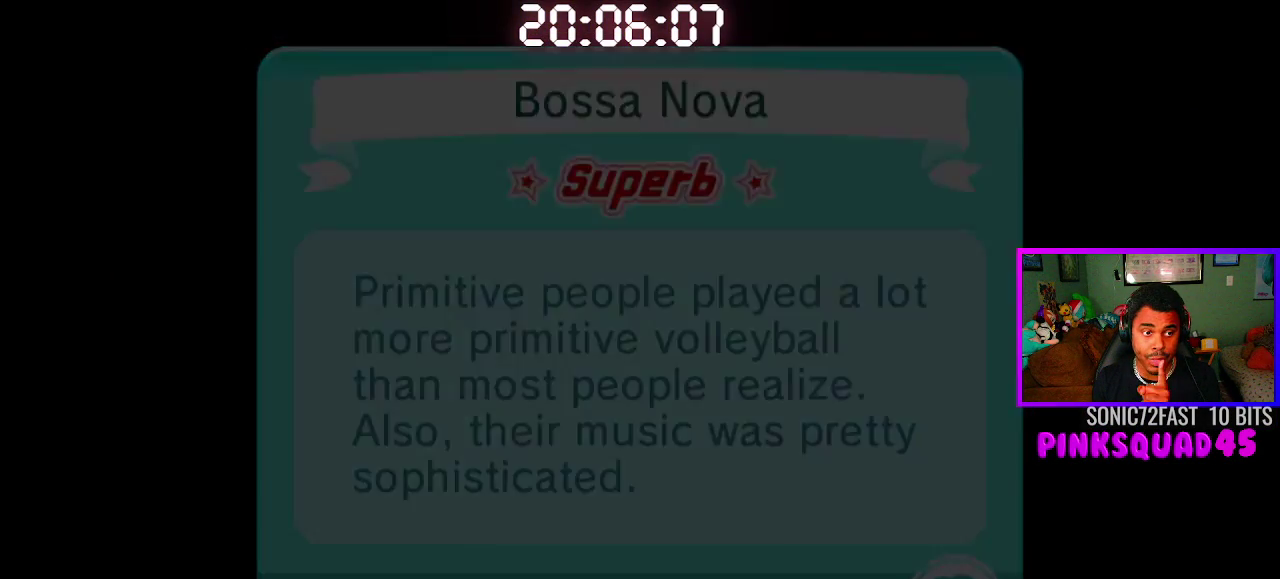
{"buttons": [], "left_stick": "center", "right_stick": "center", "events": []}
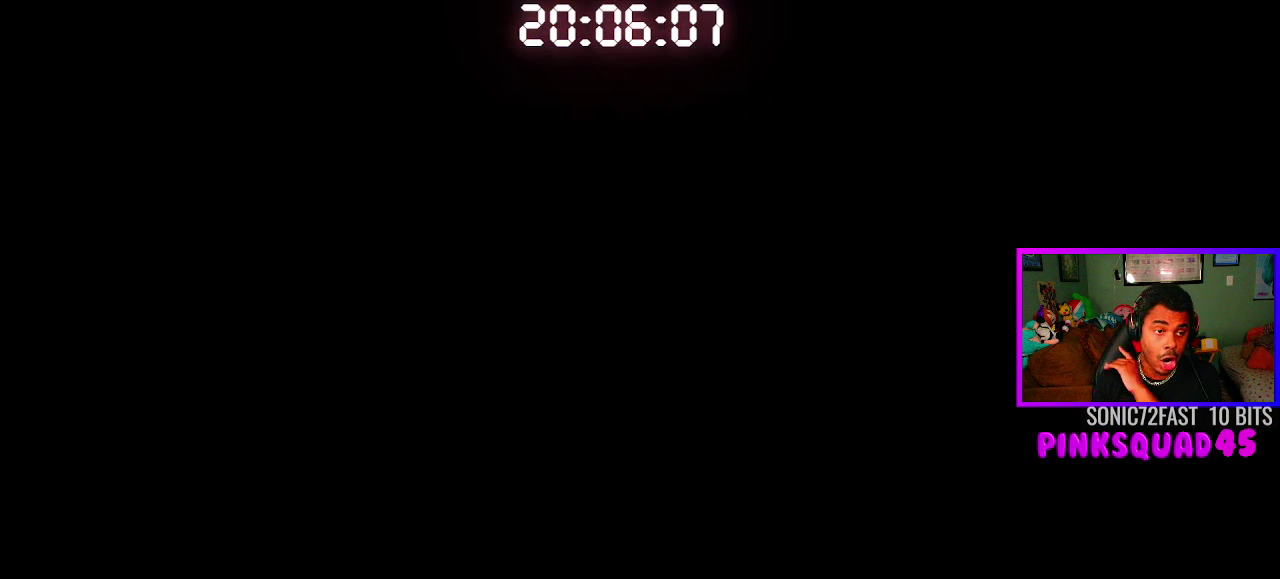
{"buttons": [], "left_stick": "center", "right_stick": "center", "events": []}